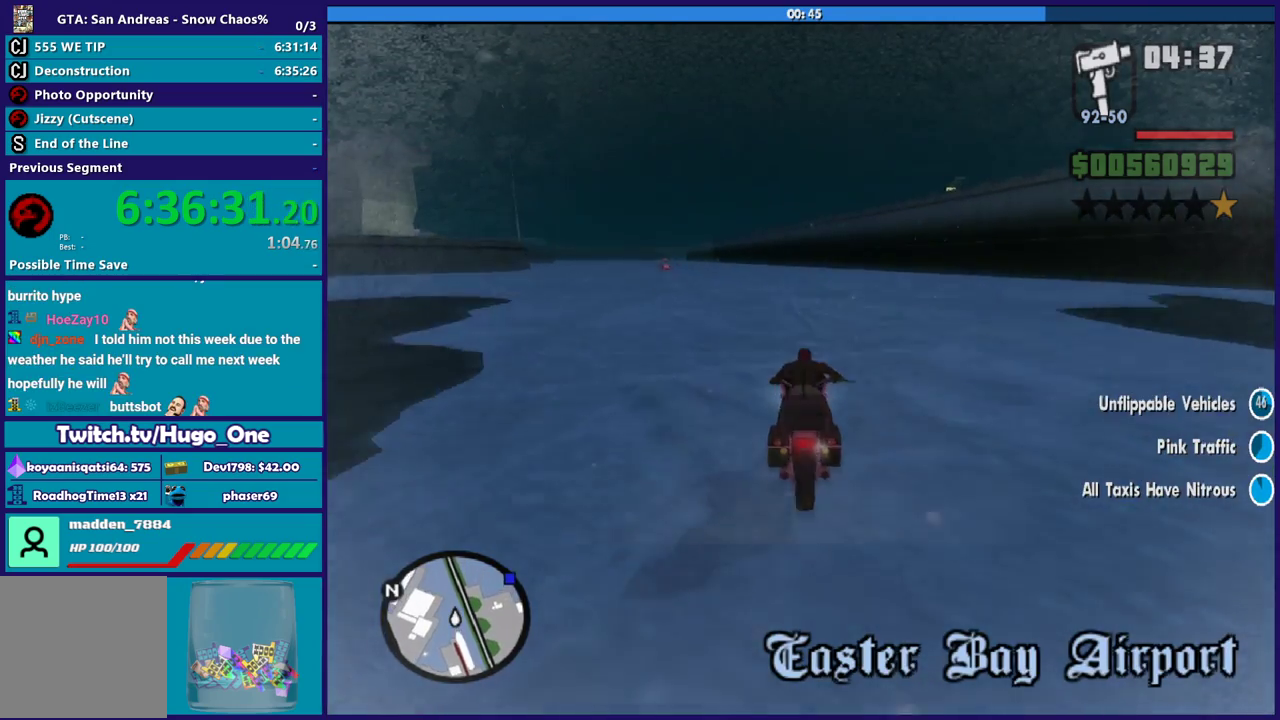
Gameplay with a controller (Xbox layout); each line is a JSON object with the inputs held at the frame after it. "events" lists button and stick changes between this image and that frame as [ms after this image, input, new state], when the widget could be followed in between.
{"buttons": ["R2"], "left_stick": "up-left", "right_stick": "down", "events": [[33, "left_stick", "up-left"], [200, "left_stick", "center"], [266, "left_stick", "up-left"]]}
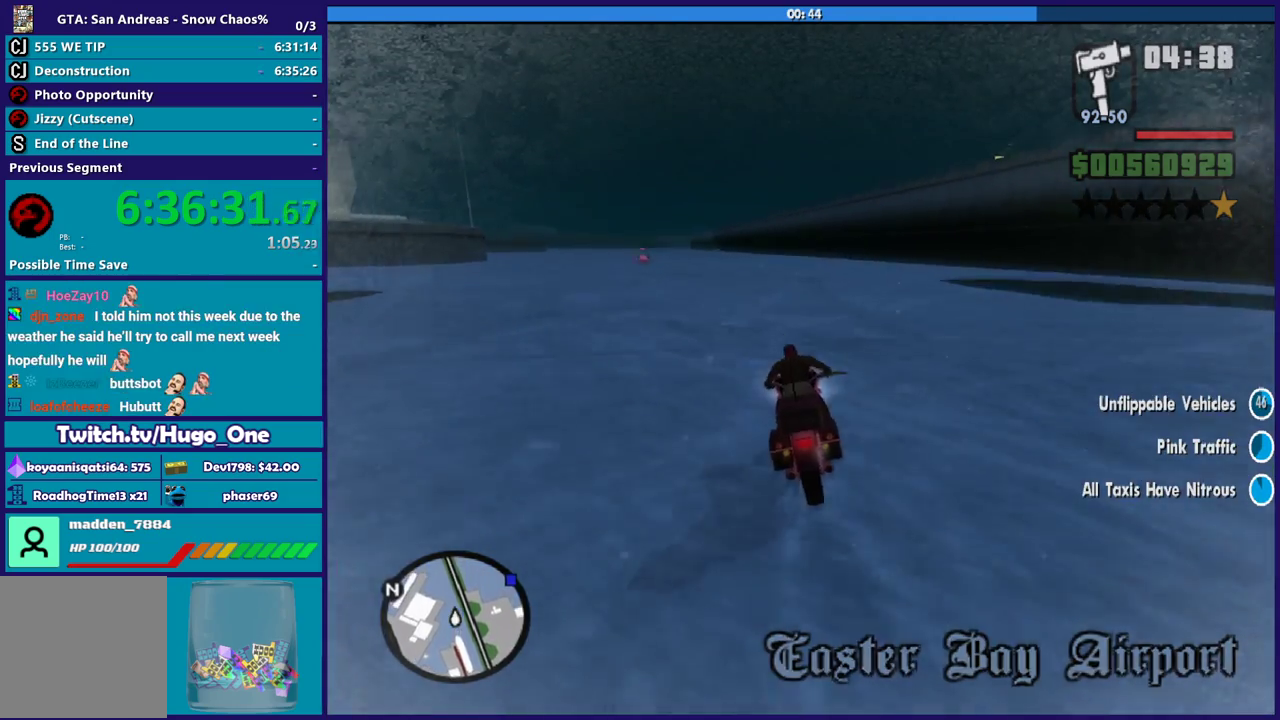
{"buttons": ["R2"], "left_stick": "up", "right_stick": "down", "events": [[33, "left_stick", "left"], [134, "left_stick", "up-left"], [200, "left_stick", "up"], [300, "left_stick", "up-left"], [434, "left_stick", "up"]]}
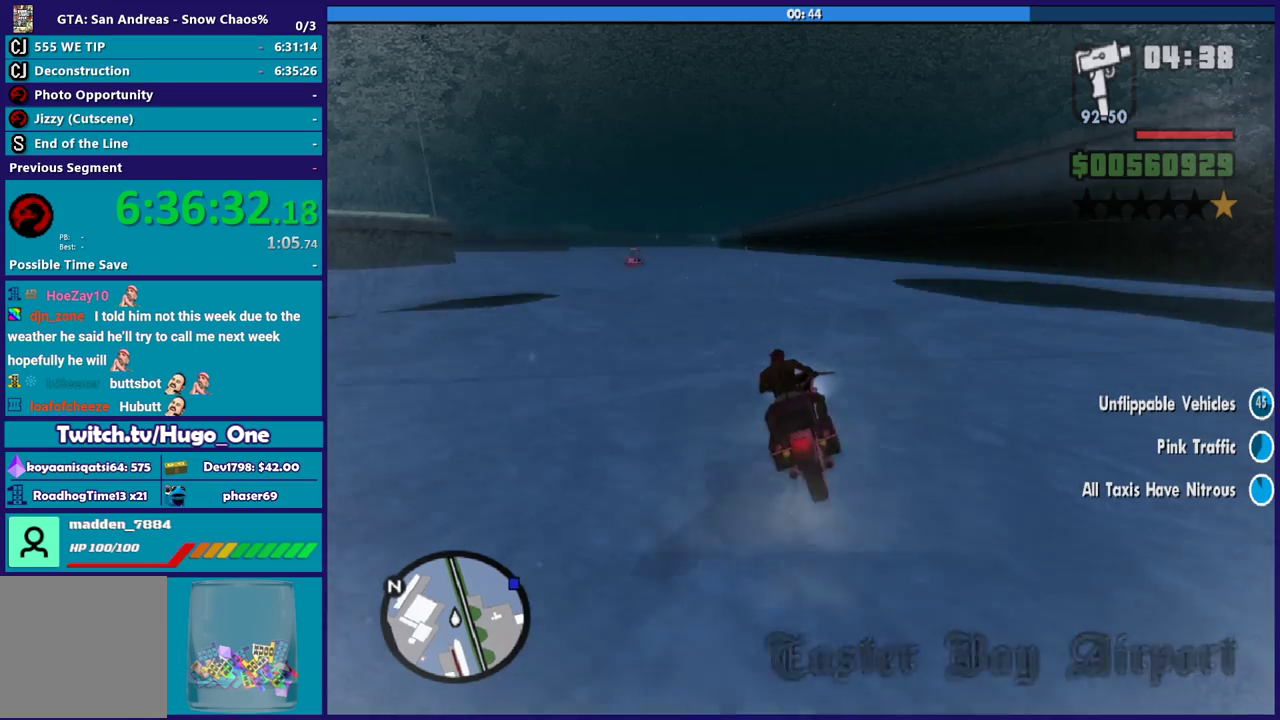
{"buttons": ["R2"], "left_stick": "up-left", "right_stick": "down", "events": [[267, "left_stick", "up-left"]]}
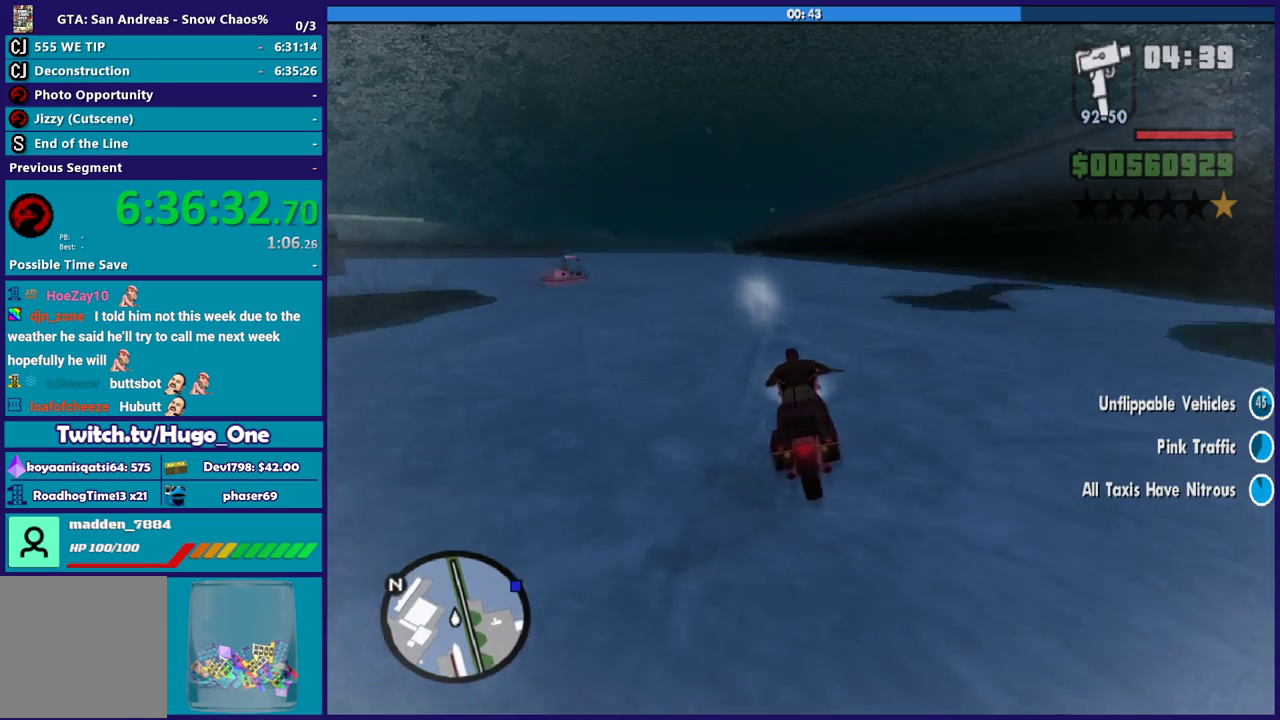
{"buttons": ["R2"], "left_stick": "up-left", "right_stick": "down", "events": []}
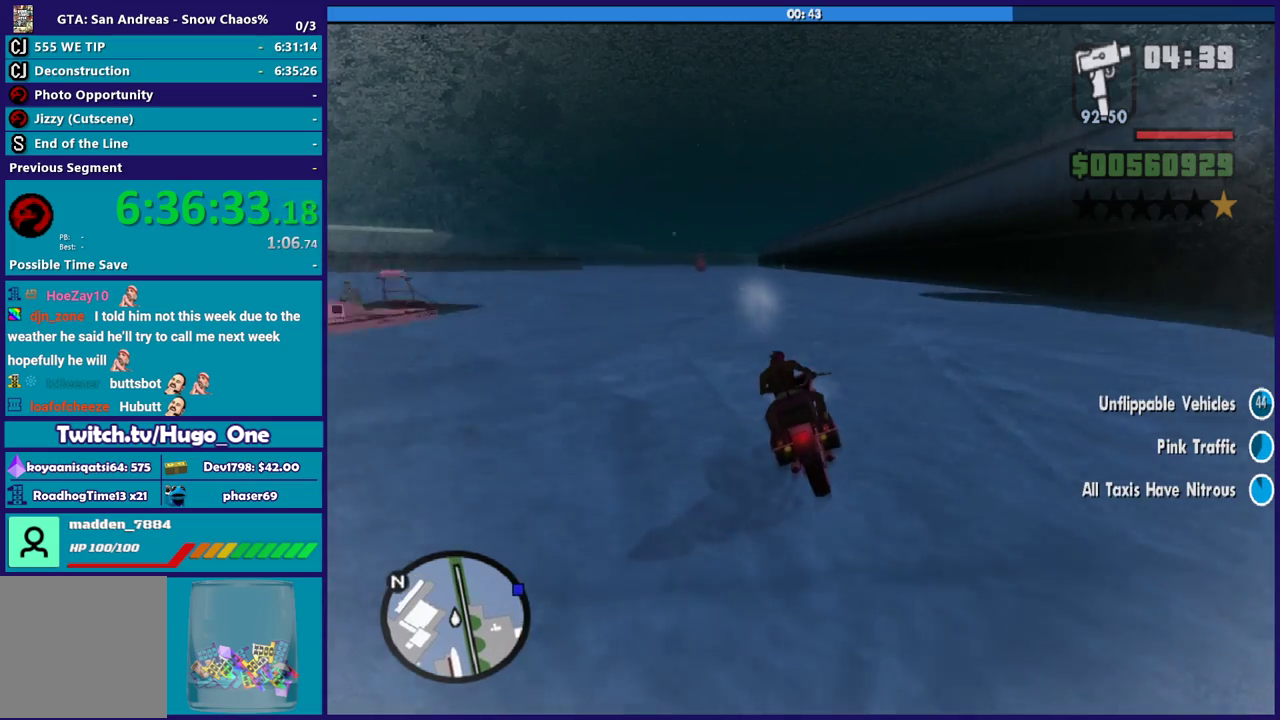
{"buttons": ["R2"], "left_stick": "up", "right_stick": "down", "events": [[333, "left_stick", "up"]]}
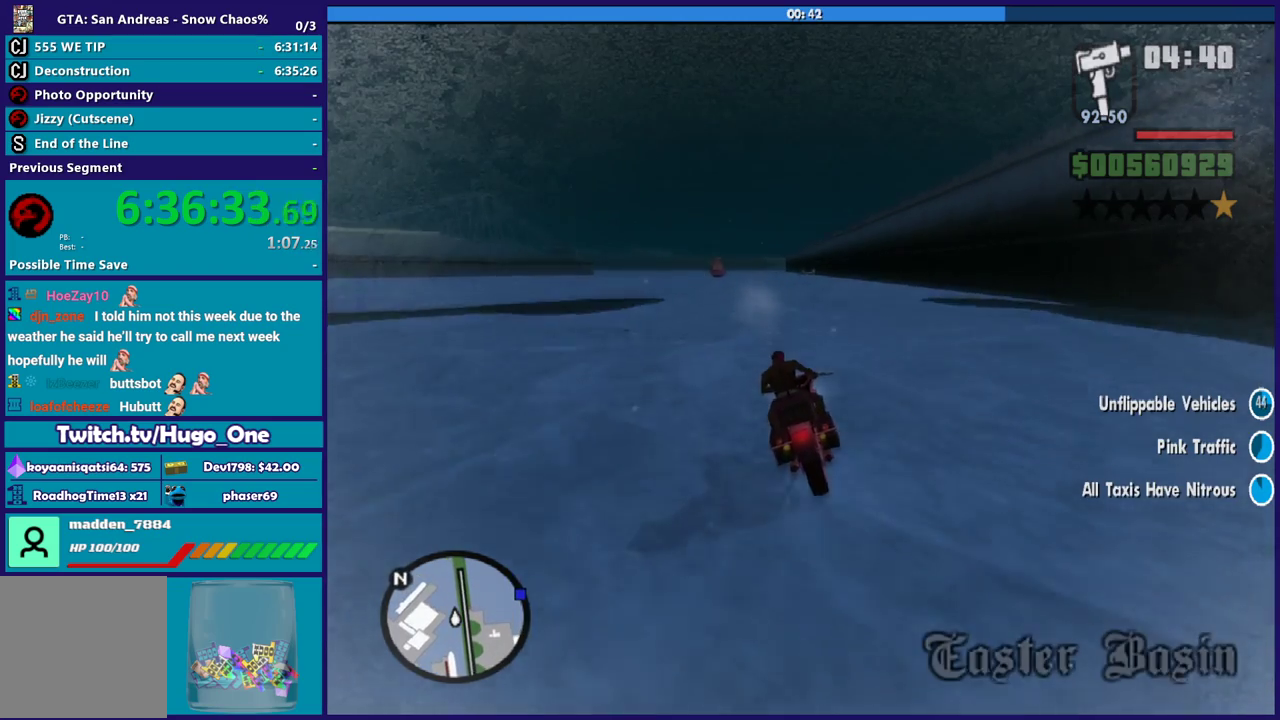
{"buttons": ["R2"], "left_stick": "up-left", "right_stick": "down", "events": [[200, "left_stick", "up-right"], [300, "left_stick", "up"], [501, "left_stick", "up-left"]]}
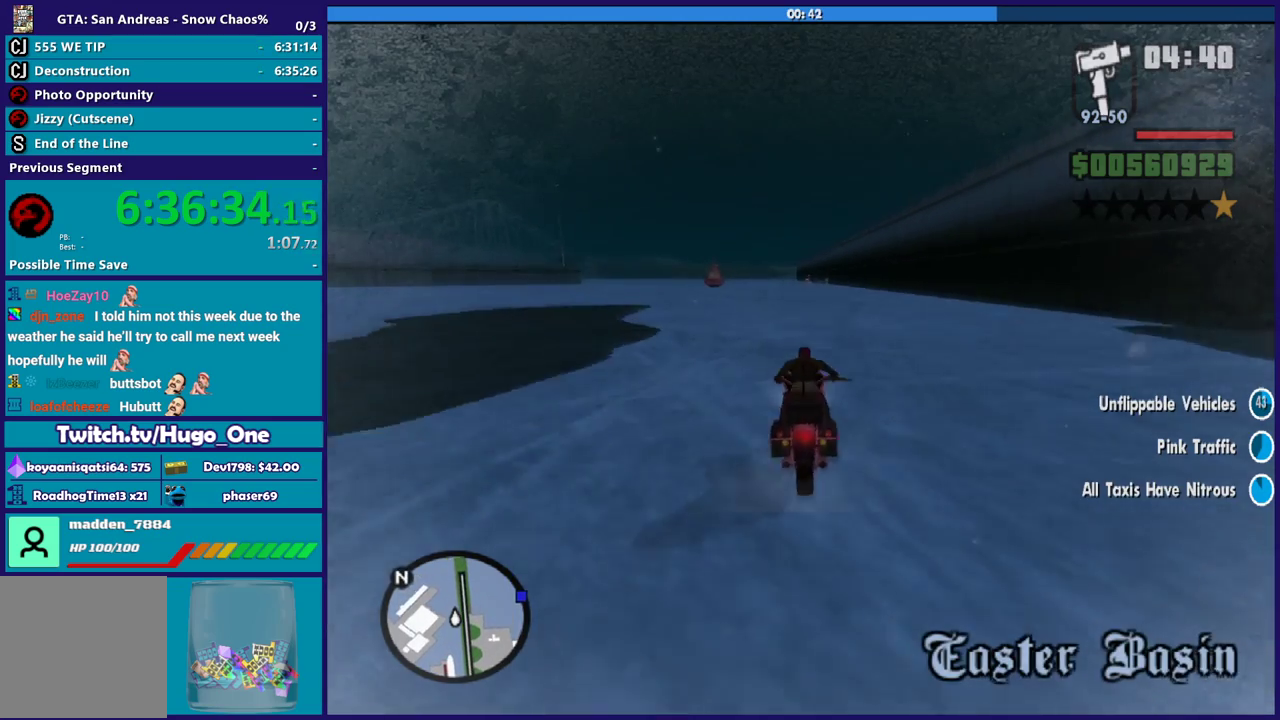
{"buttons": ["R2"], "left_stick": "center", "right_stick": "down", "events": [[500, "left_stick", "center"]]}
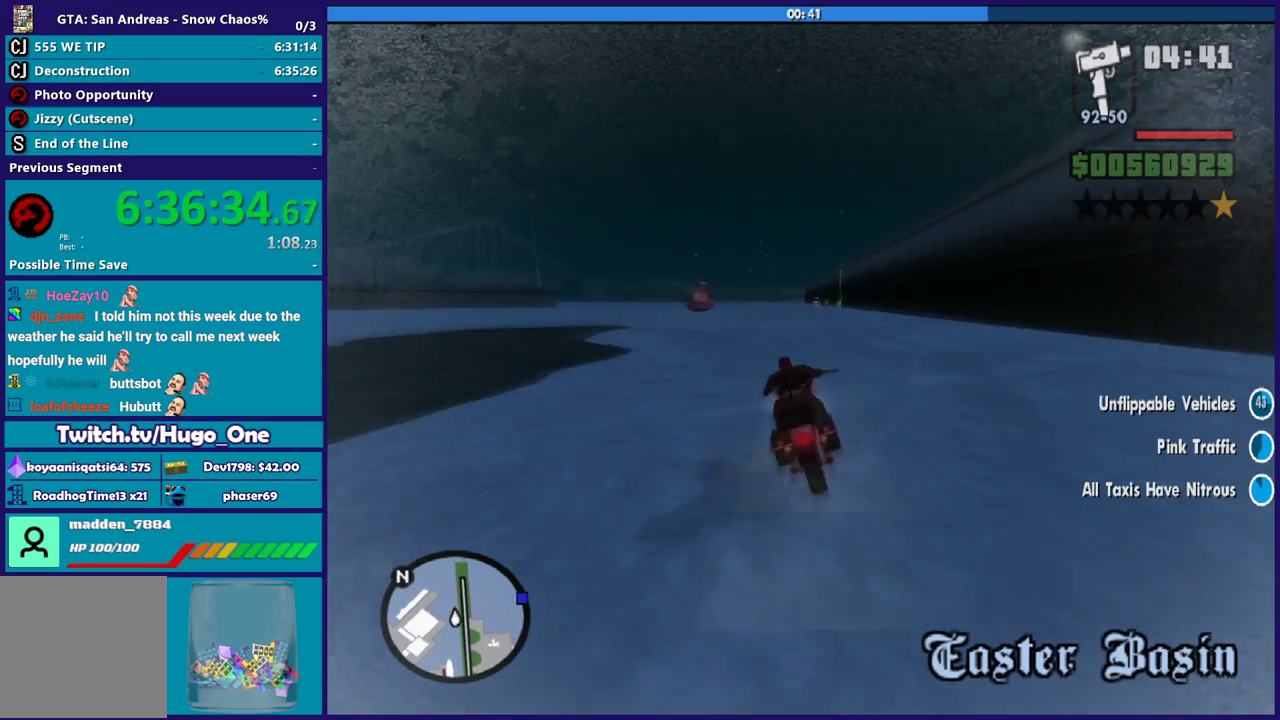
{"buttons": ["R2"], "left_stick": "up", "right_stick": "down", "events": [[67, "left_stick", "up-left"], [267, "left_stick", "up"]]}
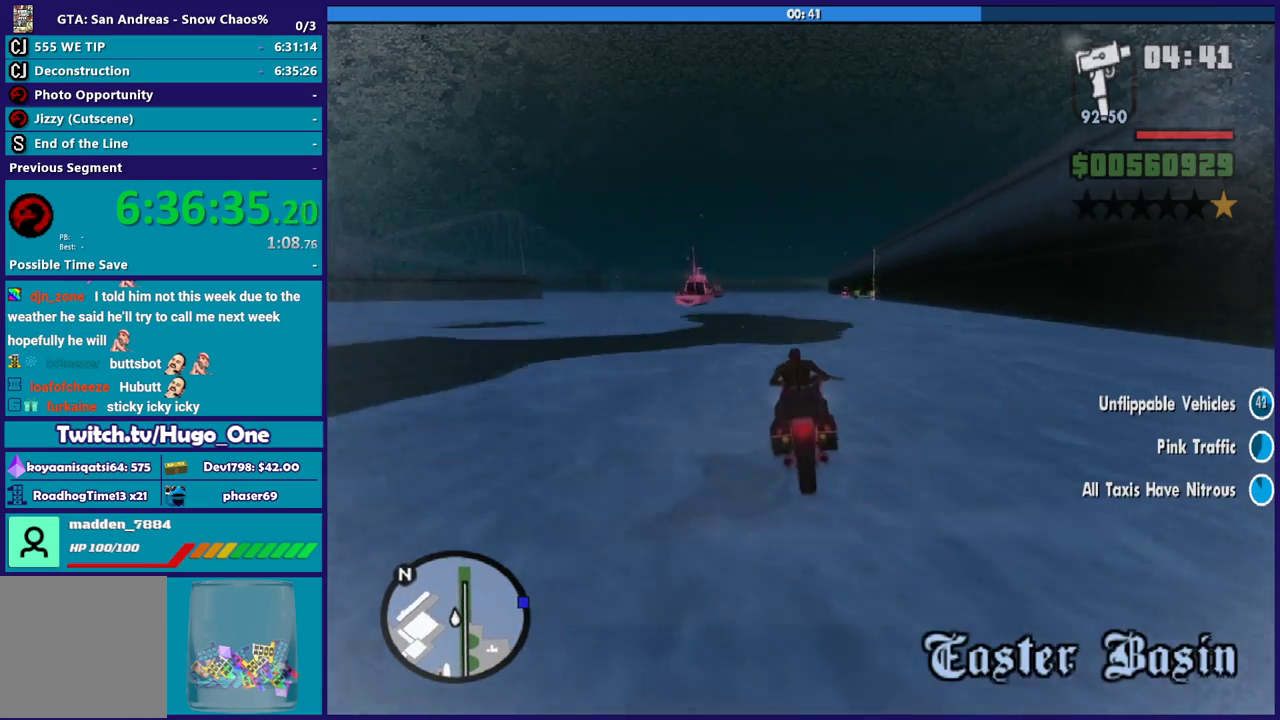
{"buttons": ["R2"], "left_stick": "up", "right_stick": "down", "events": [[333, "left_stick", "right"], [400, "left_stick", "up"]]}
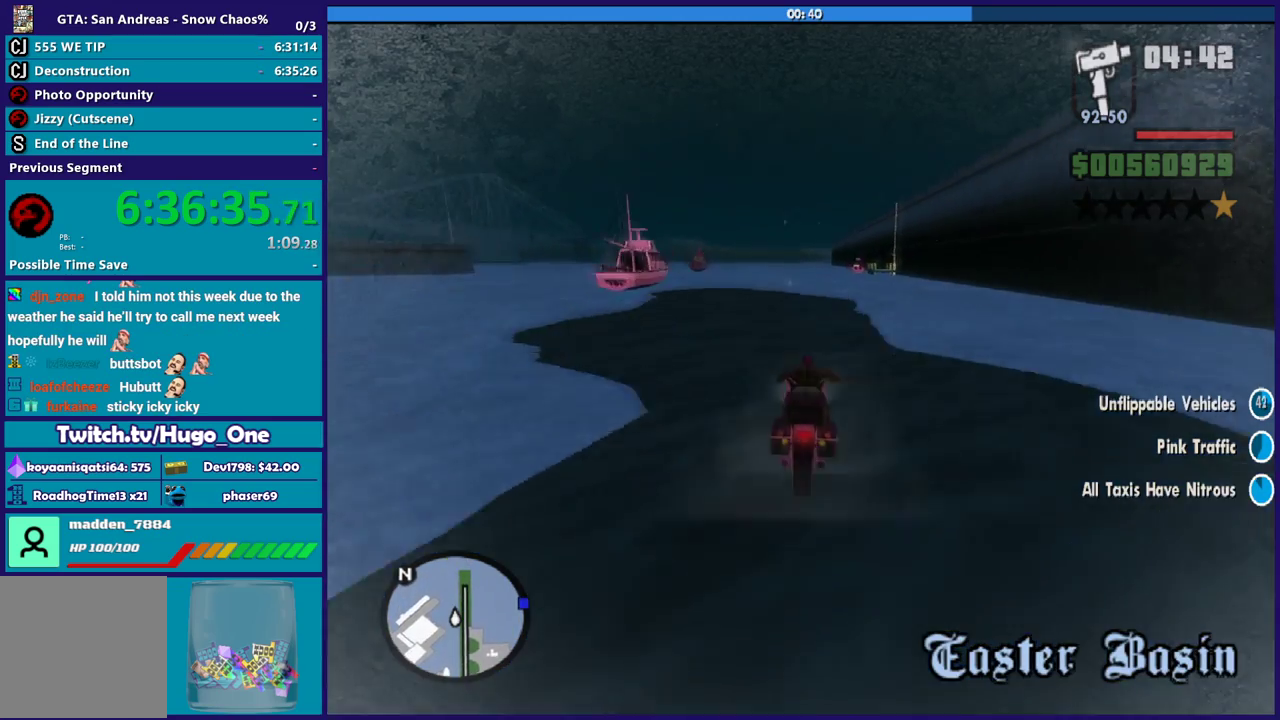
{"buttons": ["R2"], "left_stick": "up-right", "right_stick": "down", "events": [[267, "left_stick", "right"], [334, "left_stick", "up"], [467, "left_stick", "up-right"]]}
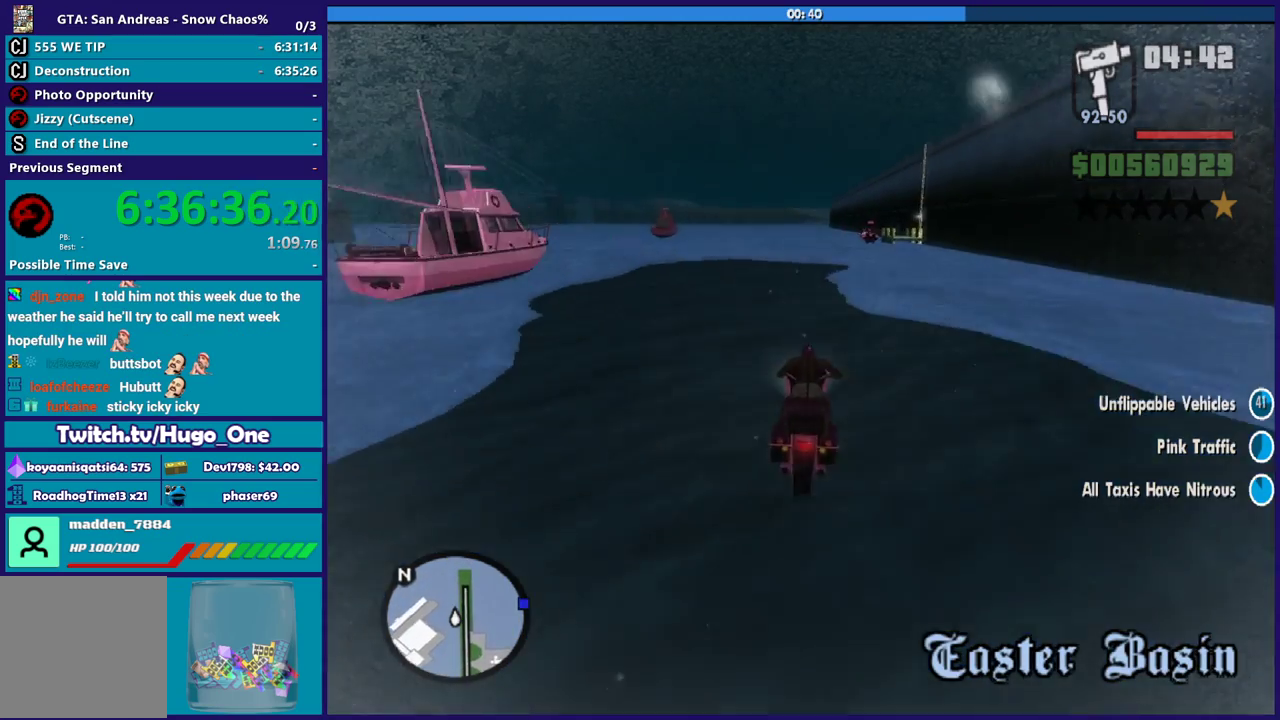
{"buttons": ["R2"], "left_stick": "up", "right_stick": "down", "events": [[33, "left_stick", "up"], [166, "left_stick", "up-right"], [267, "left_stick", "up"]]}
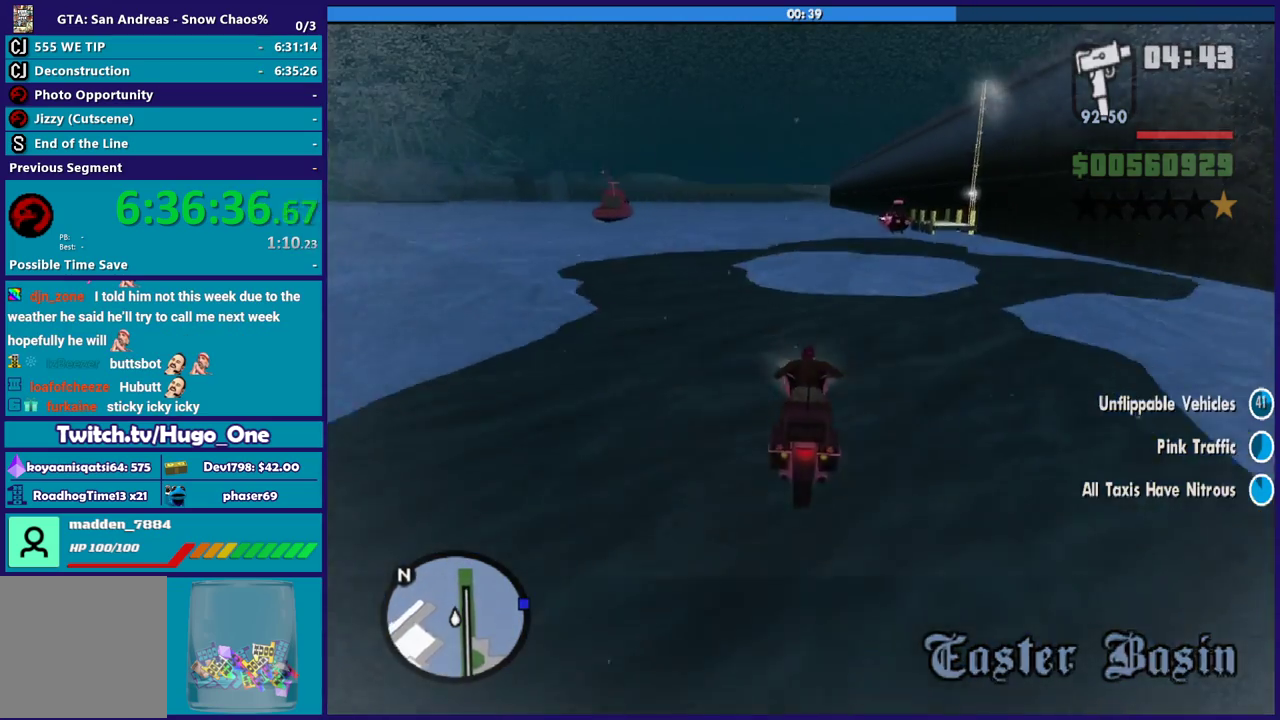
{"buttons": ["R2"], "left_stick": "up", "right_stick": "down", "events": [[334, "left_stick", "right"], [434, "left_stick", "up"]]}